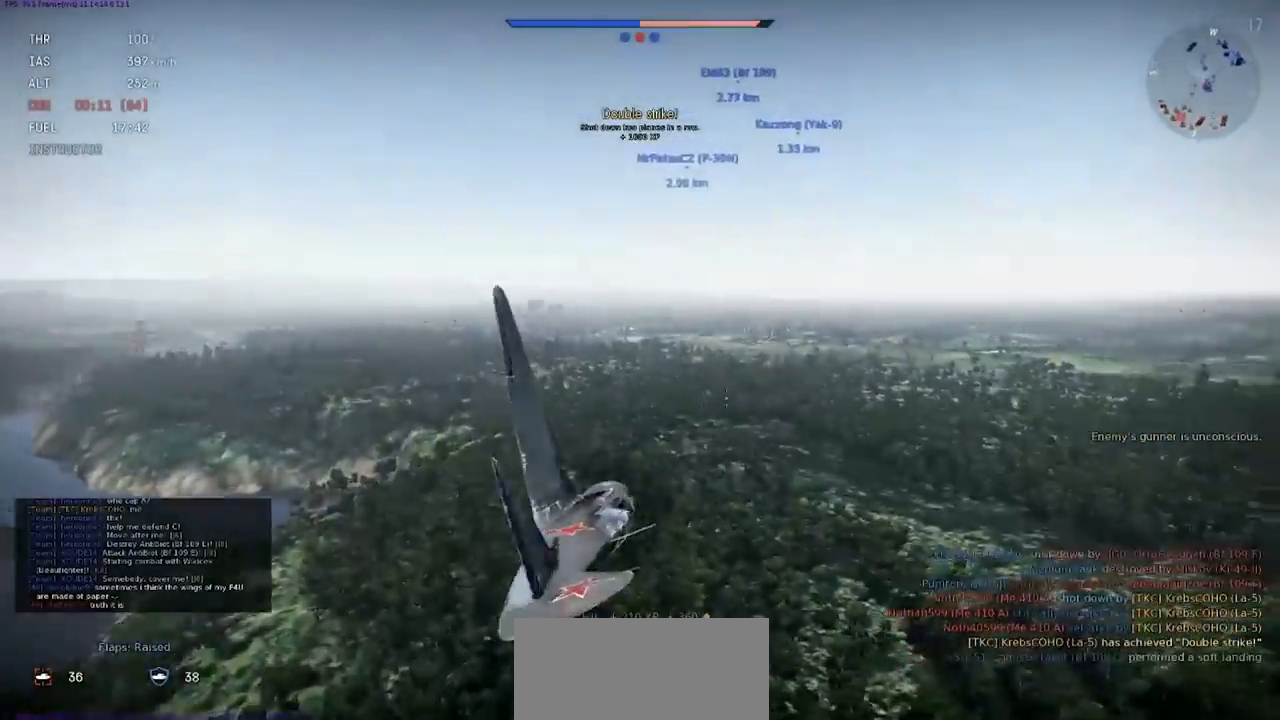
Gameplay with keyboard; each line is a JSON object with the keys held at the frame after it. "events" lists presses ("down") and releases ("up") of ".", "/", "0", "1", "2", "3", "4", "5", "6", "7", "8", "9", "a", "alt_l", "alt_r", "b", "backslash", "backspace", "c", "caps_lock", "comma", "ctrl_l", "ctrl_r", "d", "e", "equals", "f", "g", "h", "i", "j", "k", "l", "lbracket", "m", "minus", "n", "o", "p", "q", "quote", "r", "rbracket", "return", "s", "semicolon", "shift", "space", "super", "t", "tab", "tilde", "u", "v", "w", "x", "y" and "z" between this image and that frame as [ms after this image, input, new state], when the widget could be followed in between. No other keys are recorded. Mouse input is not recorded.
{"keys": ["shift"], "events": [[33, "lbracket", "up"]]}
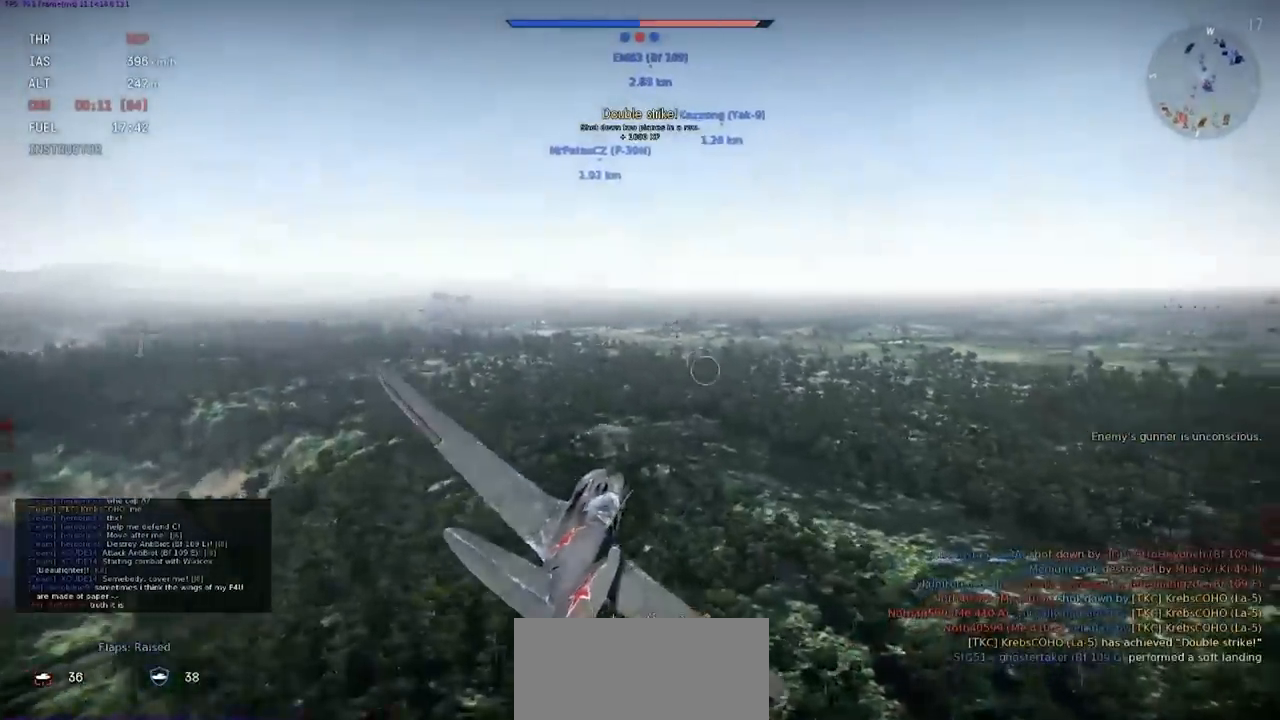
{"keys": ["shift"], "events": [[66, "a", "down"], [233, "a", "up"]]}
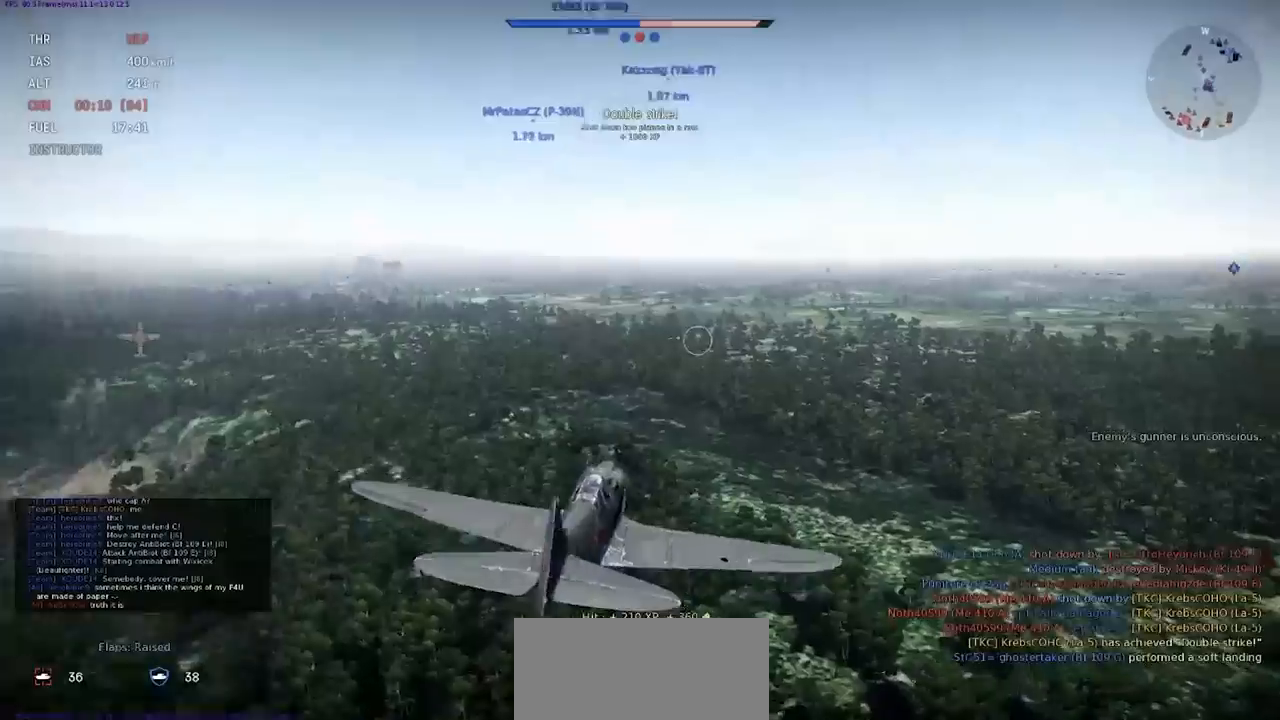
{"keys": ["shift"], "events": []}
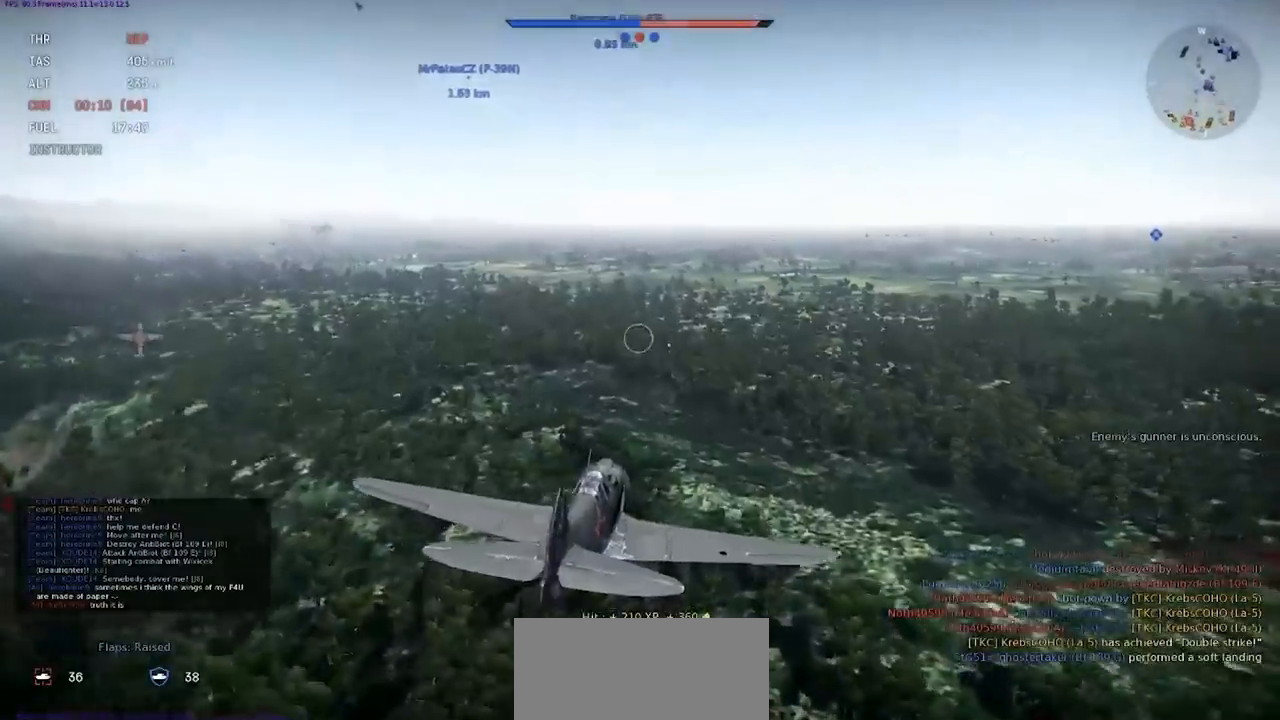
{"keys": [], "events": [[333, "shift", "up"]]}
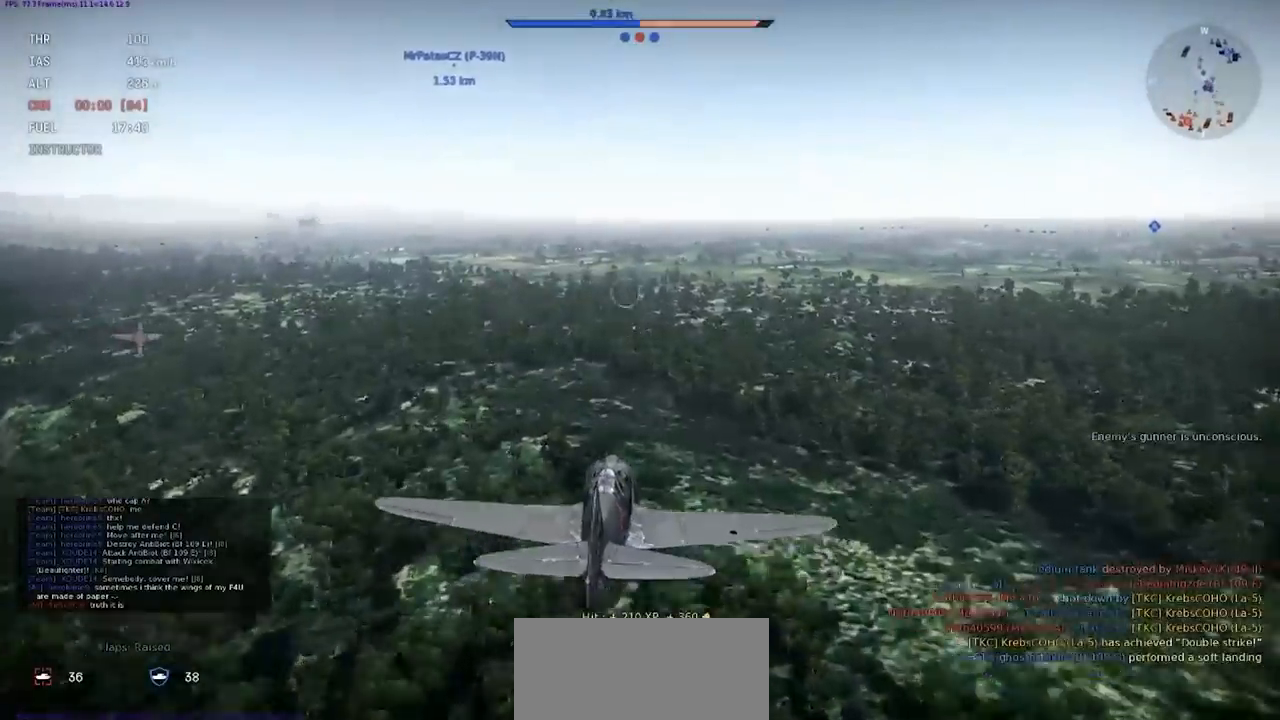
{"keys": ["c", "shift"], "events": [[67, "shift", "down"], [267, "c", "down"], [267, "shift", "up"], [467, "shift", "down"]]}
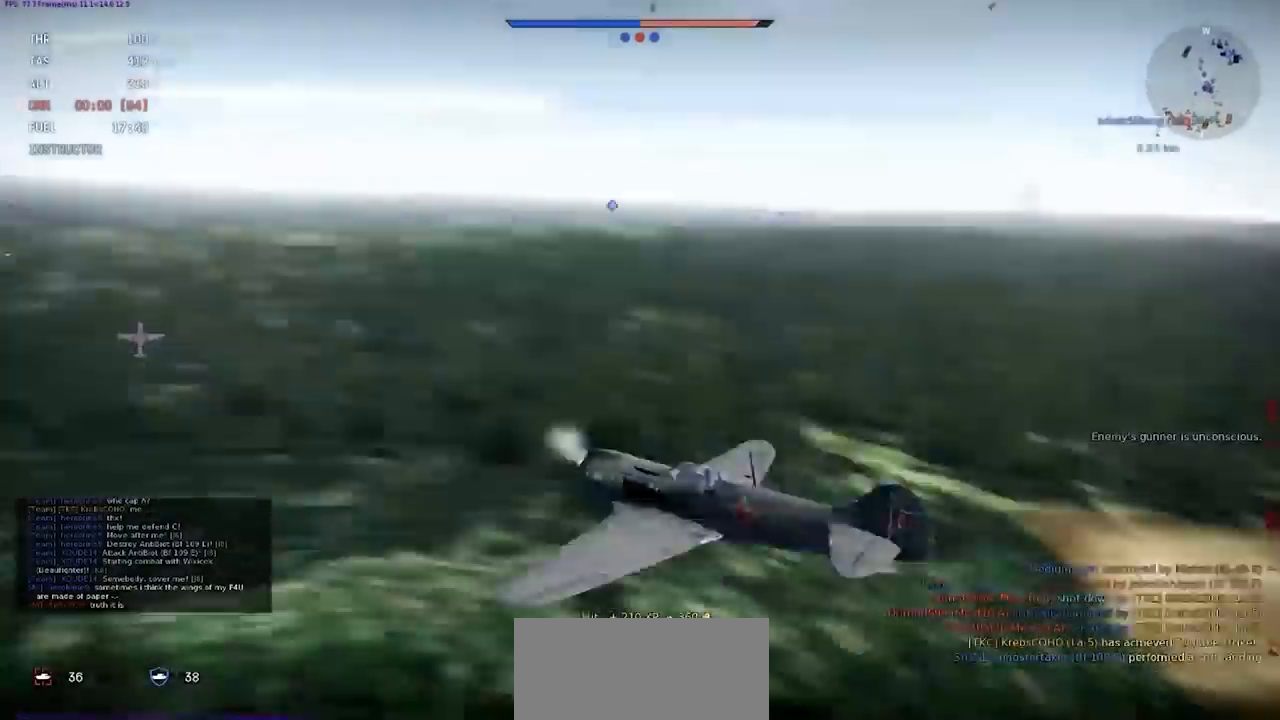
{"keys": ["c", "shift"], "events": []}
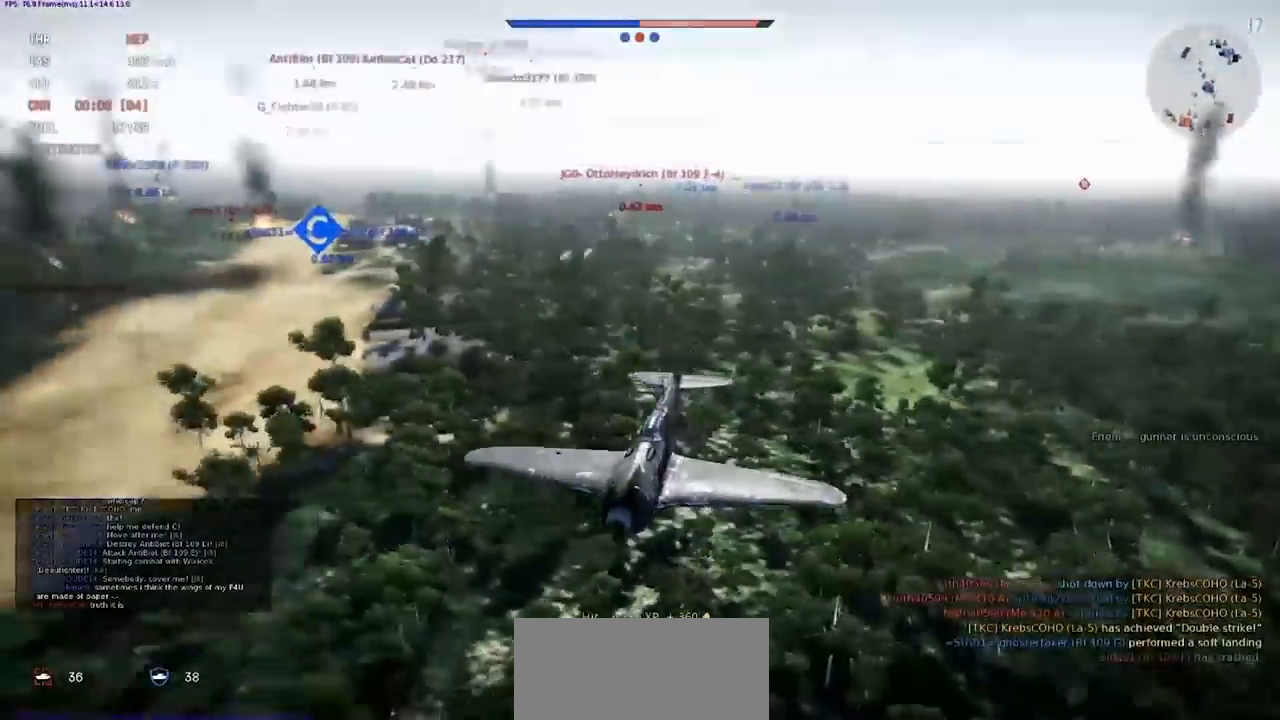
{"keys": [], "events": [[134, "shift", "up"], [167, "c", "up"]]}
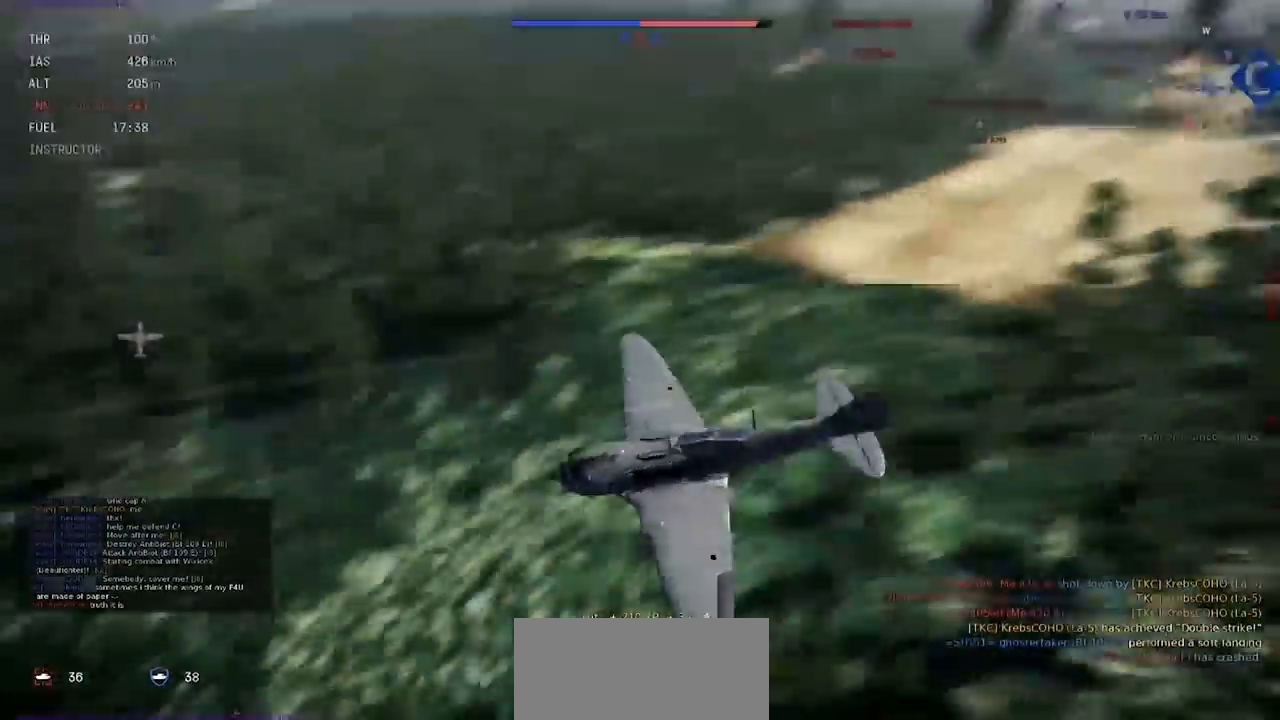
{"keys": ["d"], "events": [[33, "a", "down"], [333, "a", "up"], [367, "d", "down"]]}
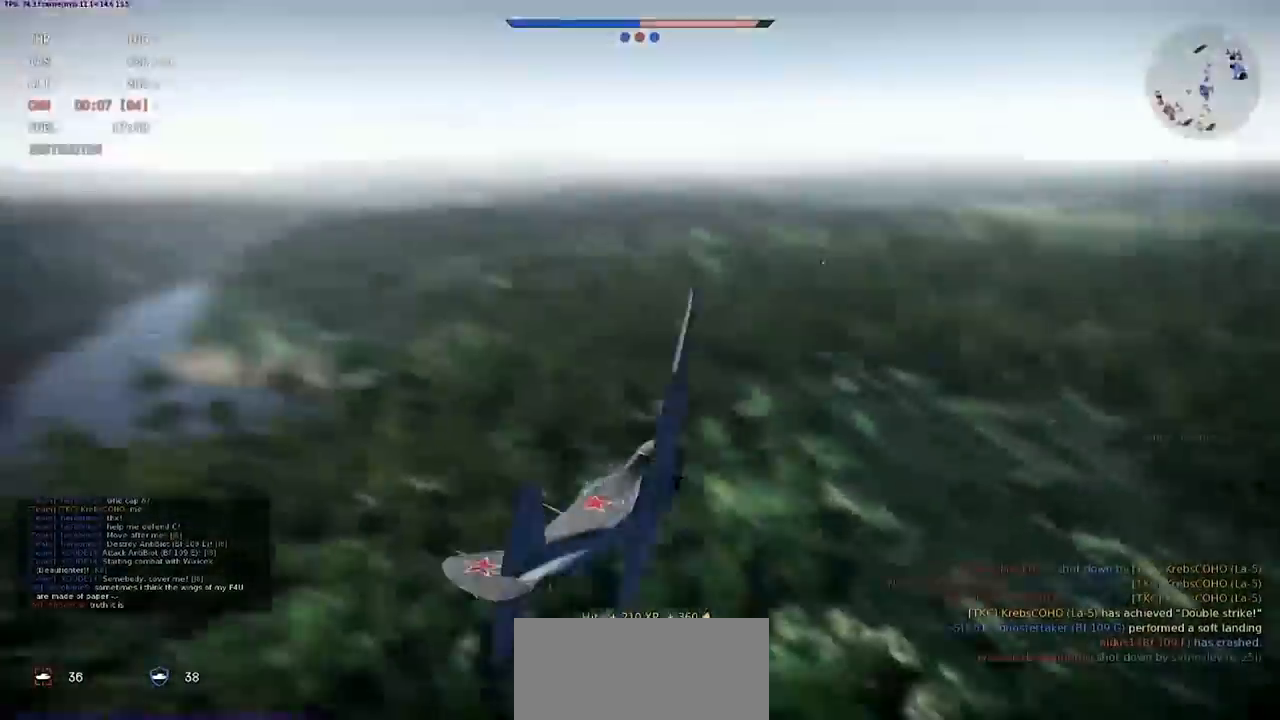
{"keys": ["d", "shift"], "events": [[267, "shift", "down"]]}
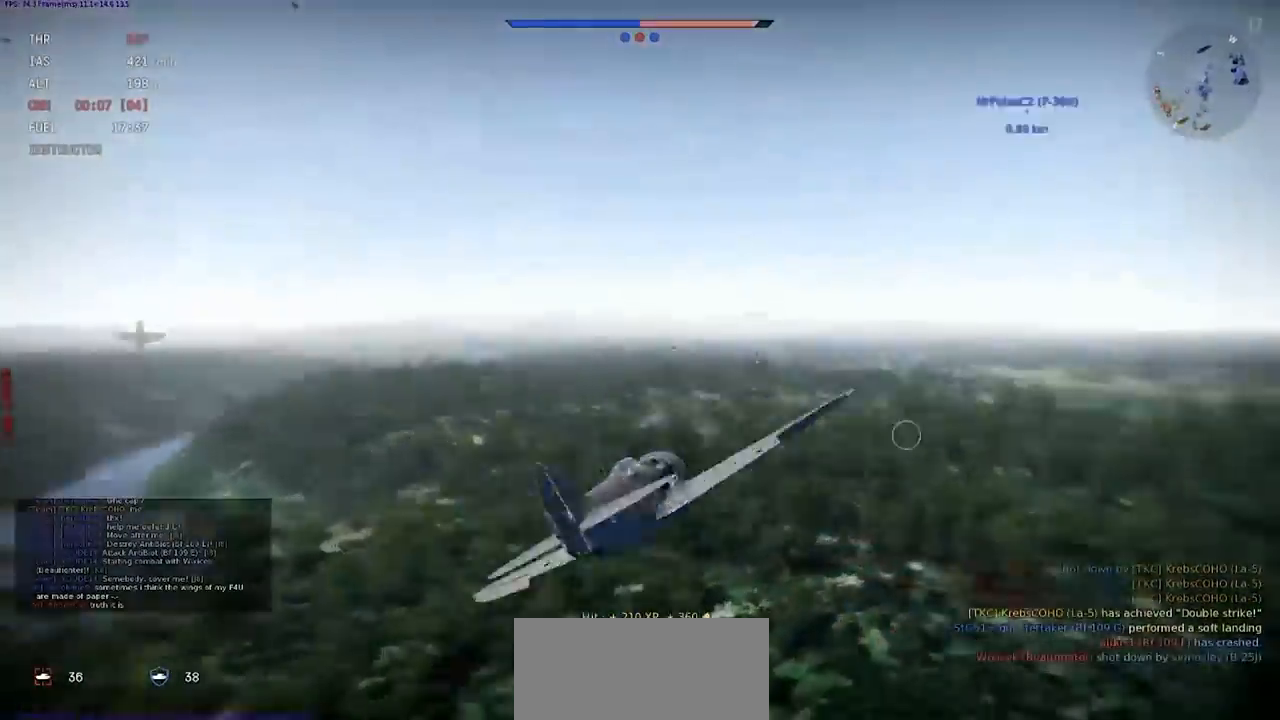
{"keys": ["a"], "events": [[66, "shift", "up"], [333, "d", "up"], [433, "a", "down"], [433, "s", "down"], [467, "s", "up"]]}
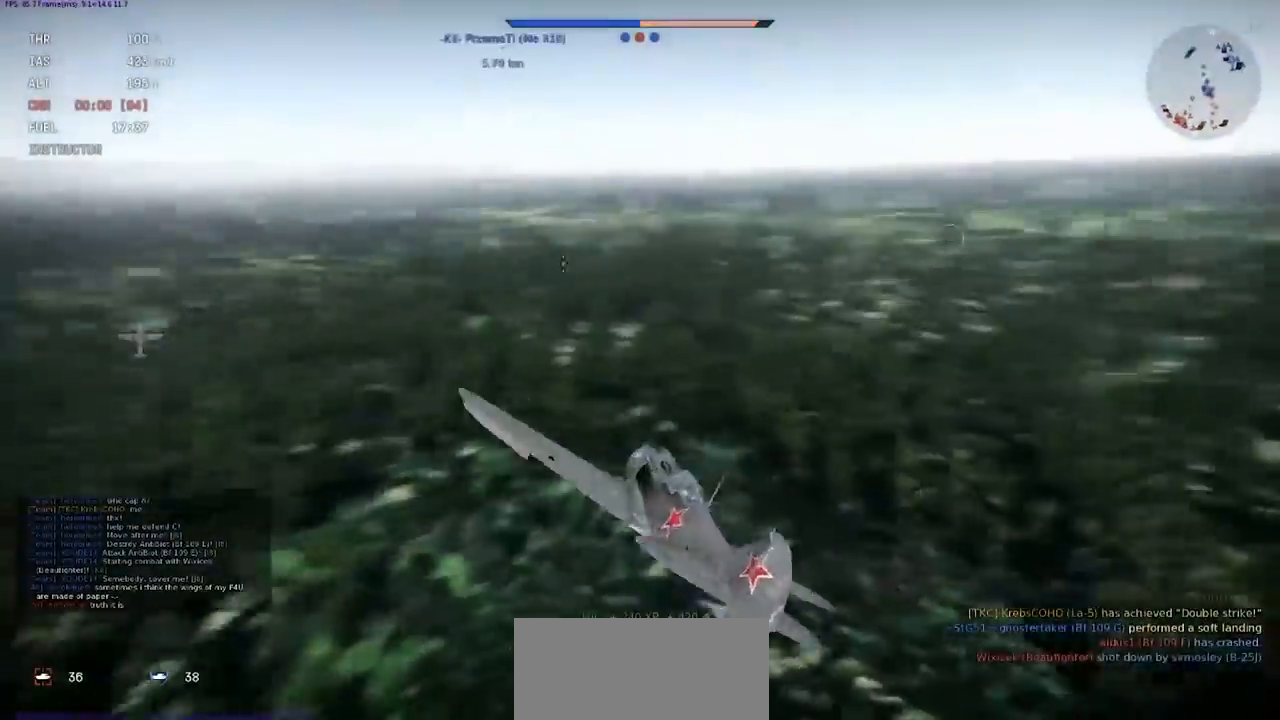
{"keys": ["e", "shift"], "events": [[33, "s", "down"], [267, "e", "down"], [334, "shift", "down"], [434, "a", "up"], [434, "s", "up"]]}
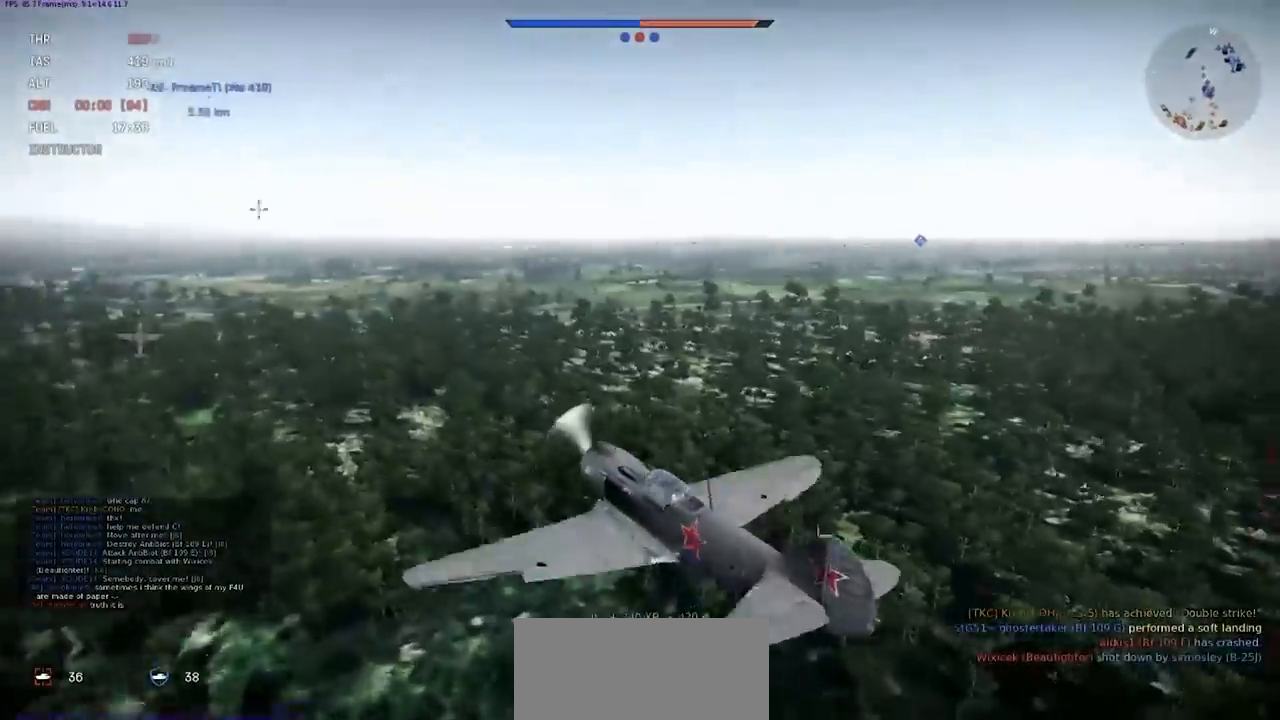
{"keys": ["c", "shift"], "events": [[133, "shift", "up"], [166, "e", "up"], [300, "shift", "down"], [333, "c", "down"], [367, "d", "down"], [467, "d", "up"]]}
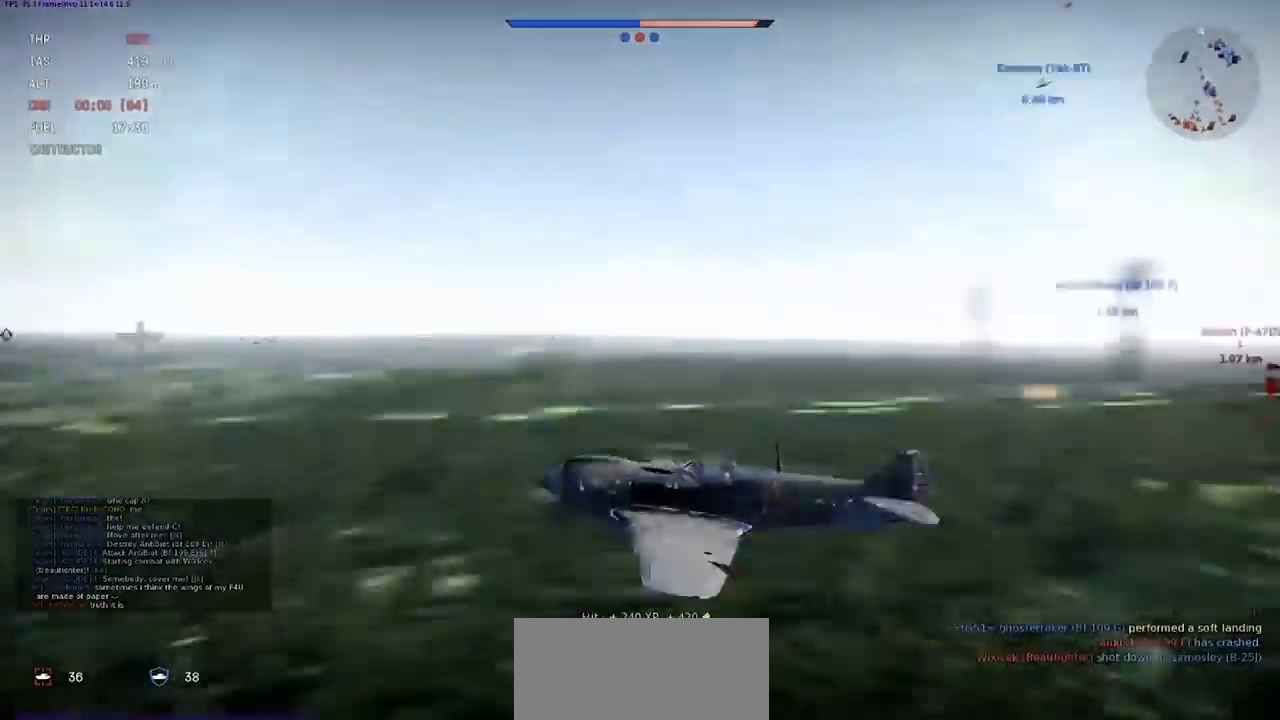
{"keys": ["c", "shift"], "events": []}
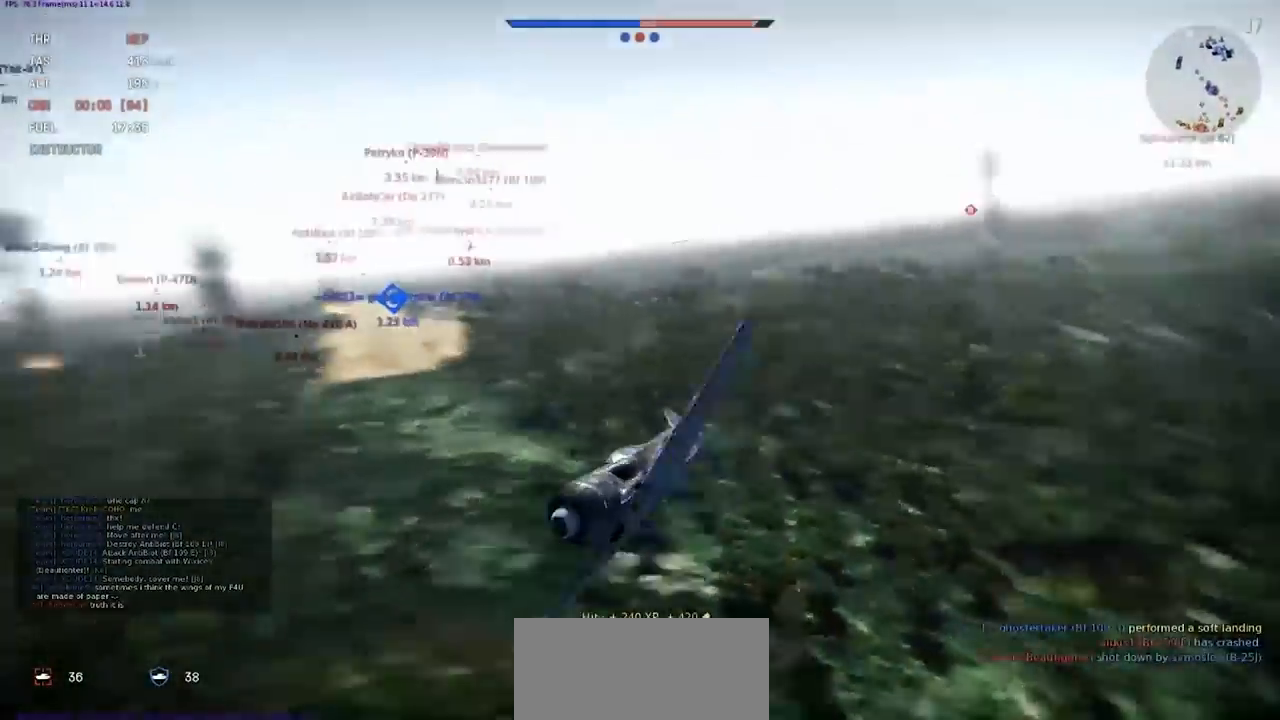
{"keys": ["c", "shift"], "events": []}
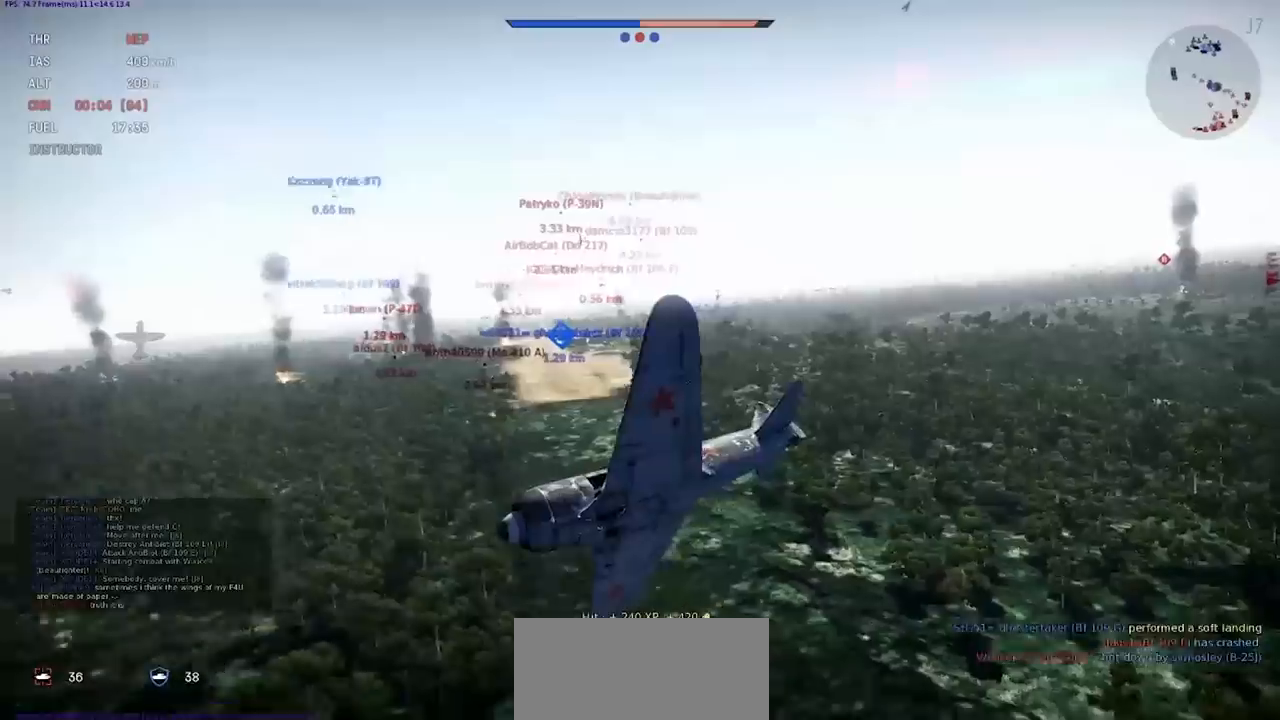
{"keys": ["c", "shift"], "events": []}
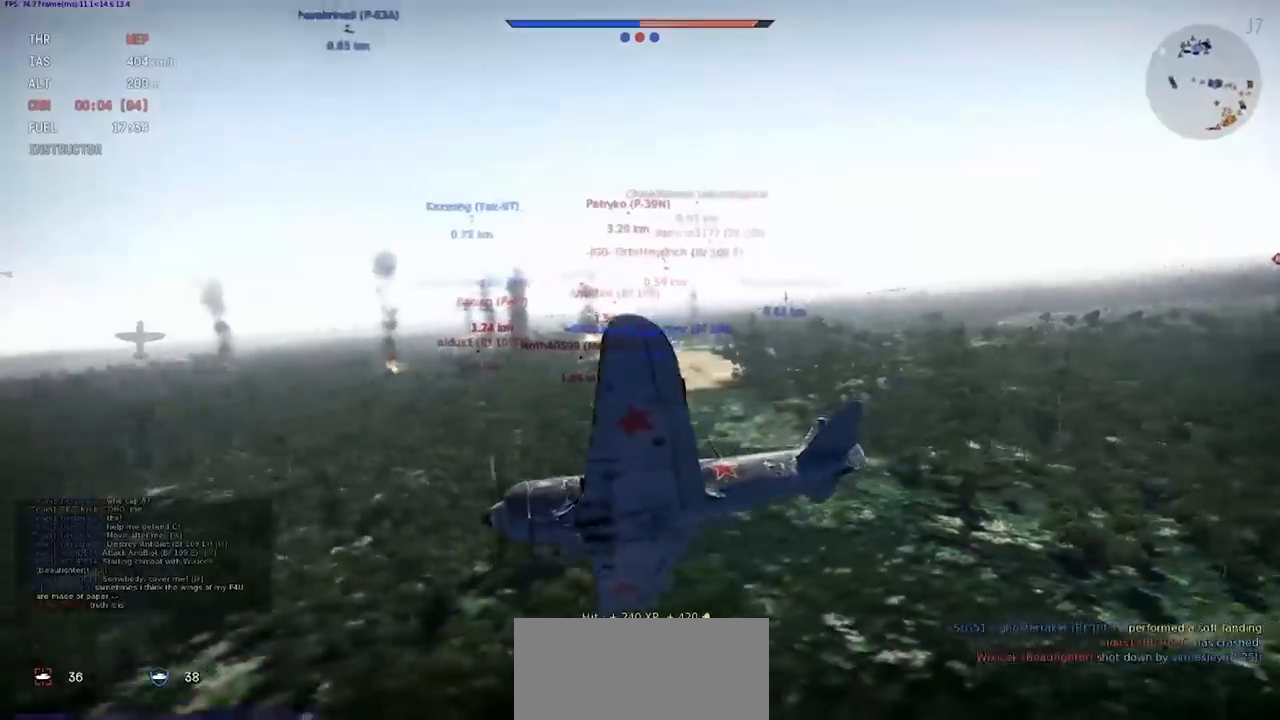
{"keys": [], "events": [[233, "c", "up"], [233, "shift", "up"]]}
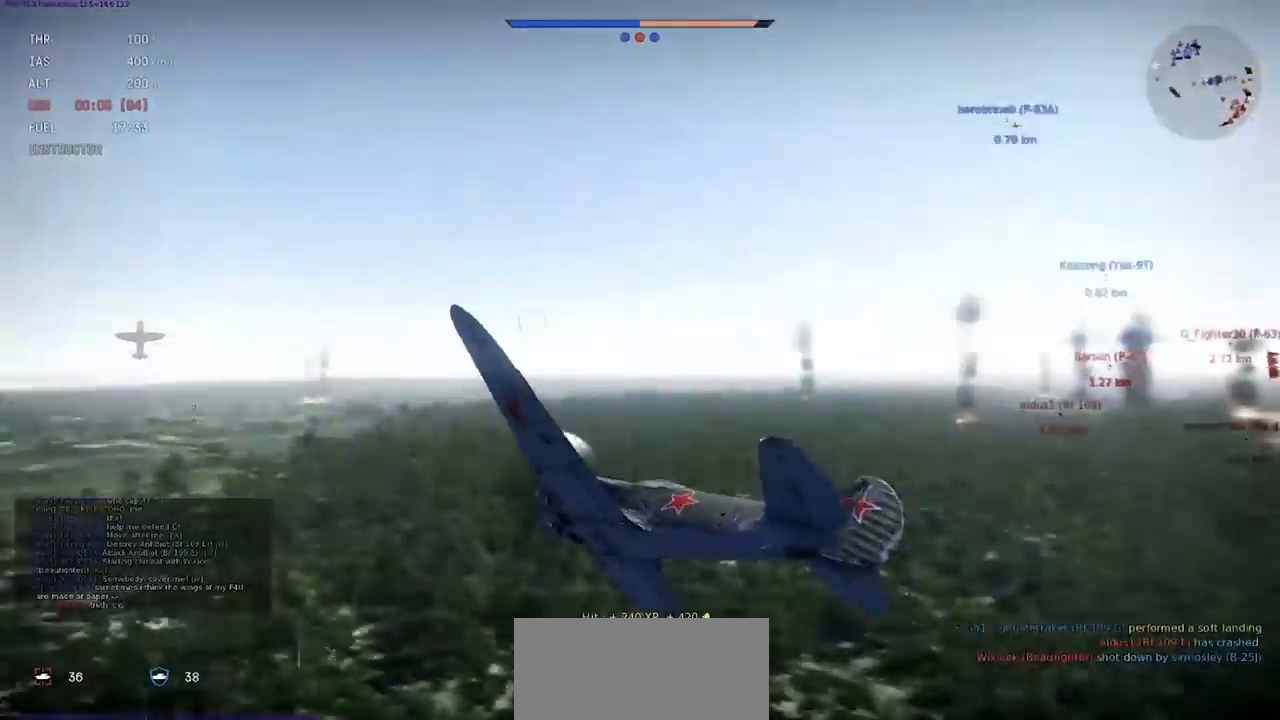
{"keys": ["shift"], "events": [[33, "a", "down"], [334, "shift", "down"], [467, "a", "up"]]}
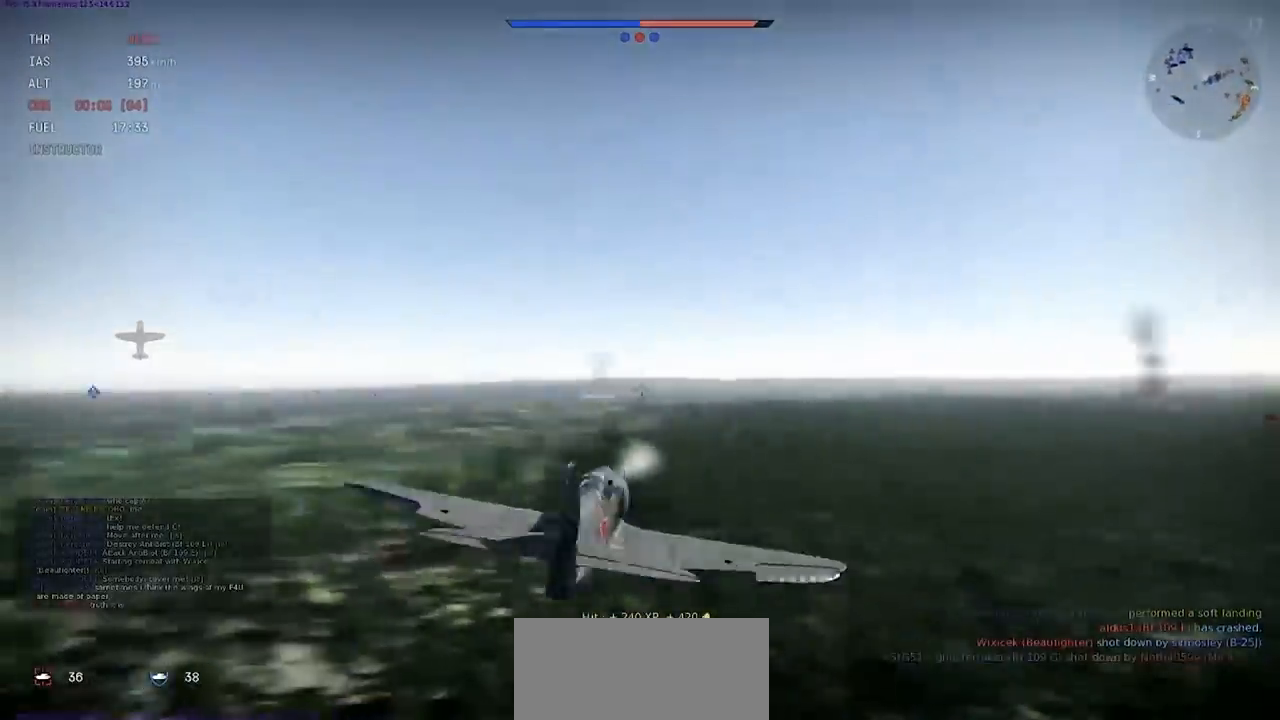
{"keys": ["shift"], "events": []}
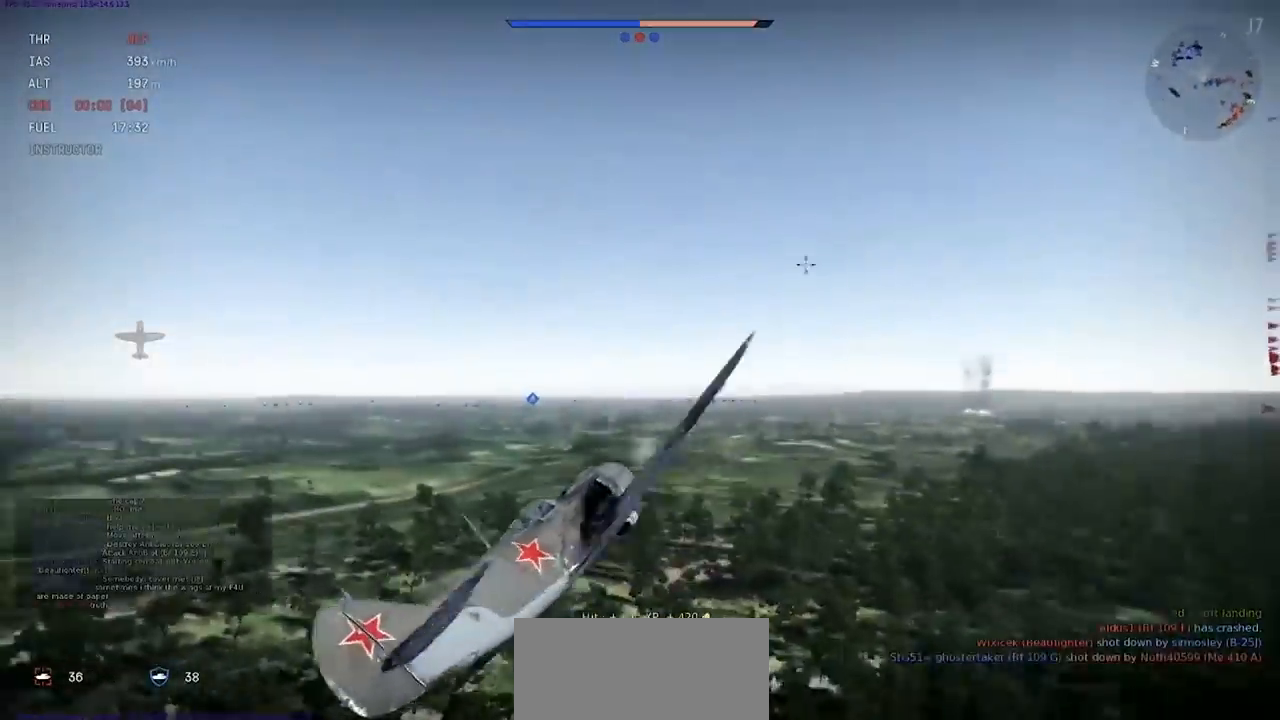
{"keys": ["shift"], "events": [[67, "d", "down"], [434, "d", "up"]]}
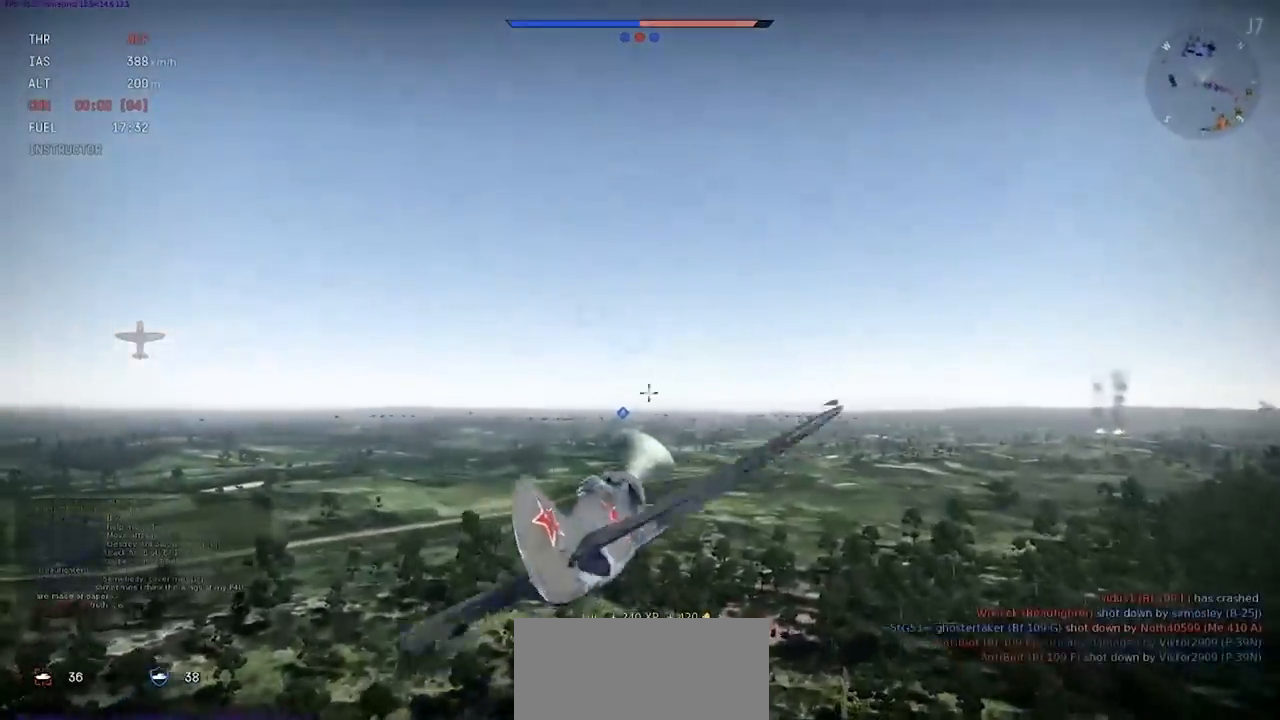
{"keys": ["c", "shift"], "events": [[66, "shift", "up"], [233, "c", "down"], [266, "shift", "down"]]}
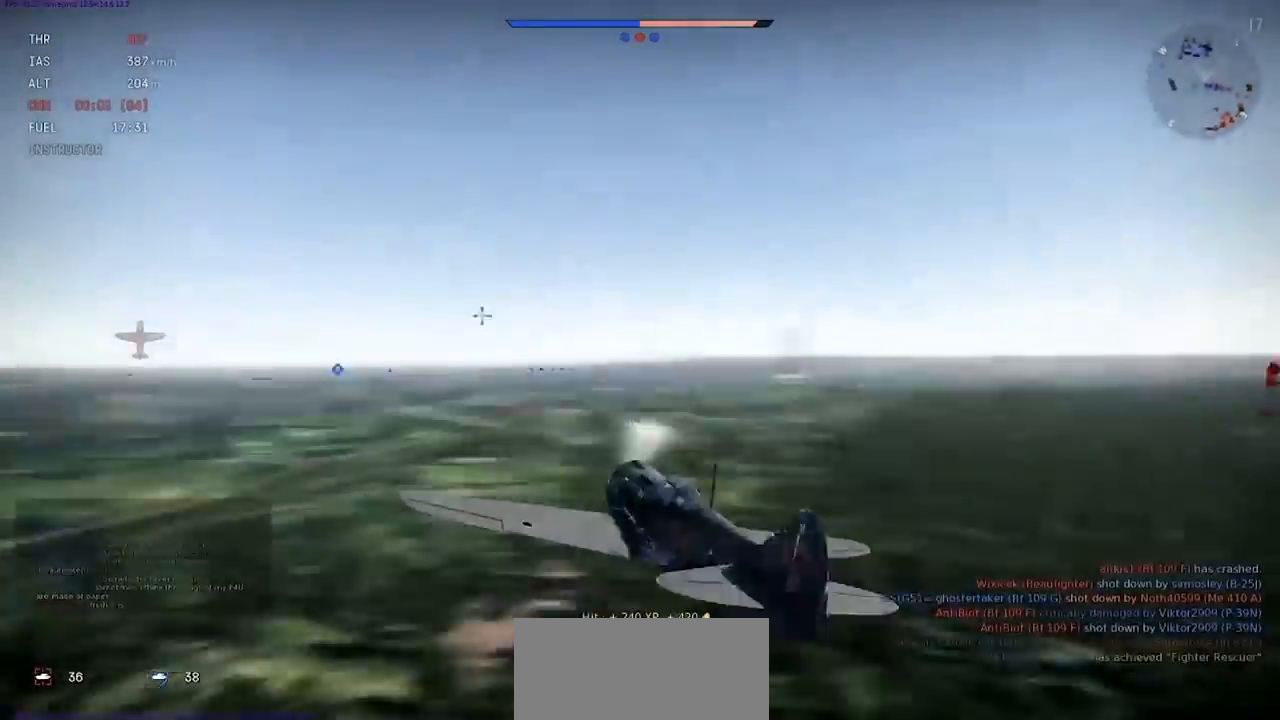
{"keys": ["c", "shift"], "events": []}
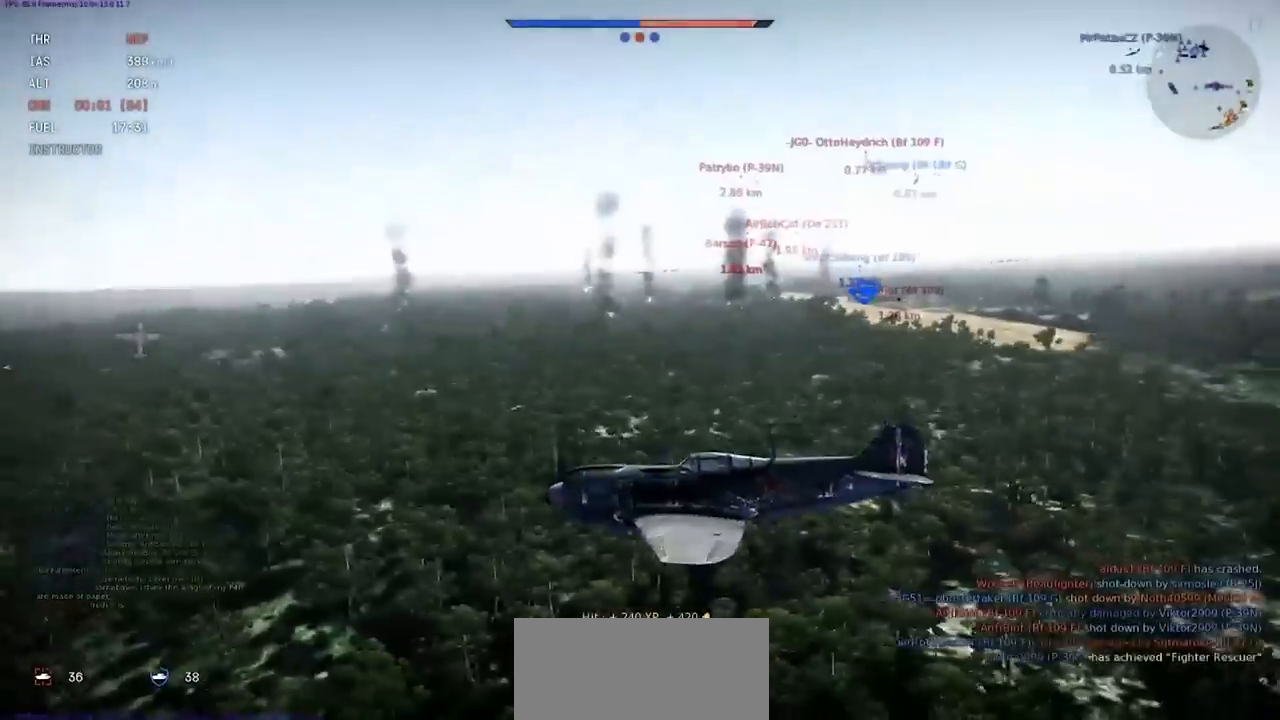
{"keys": ["c", "shift"], "events": []}
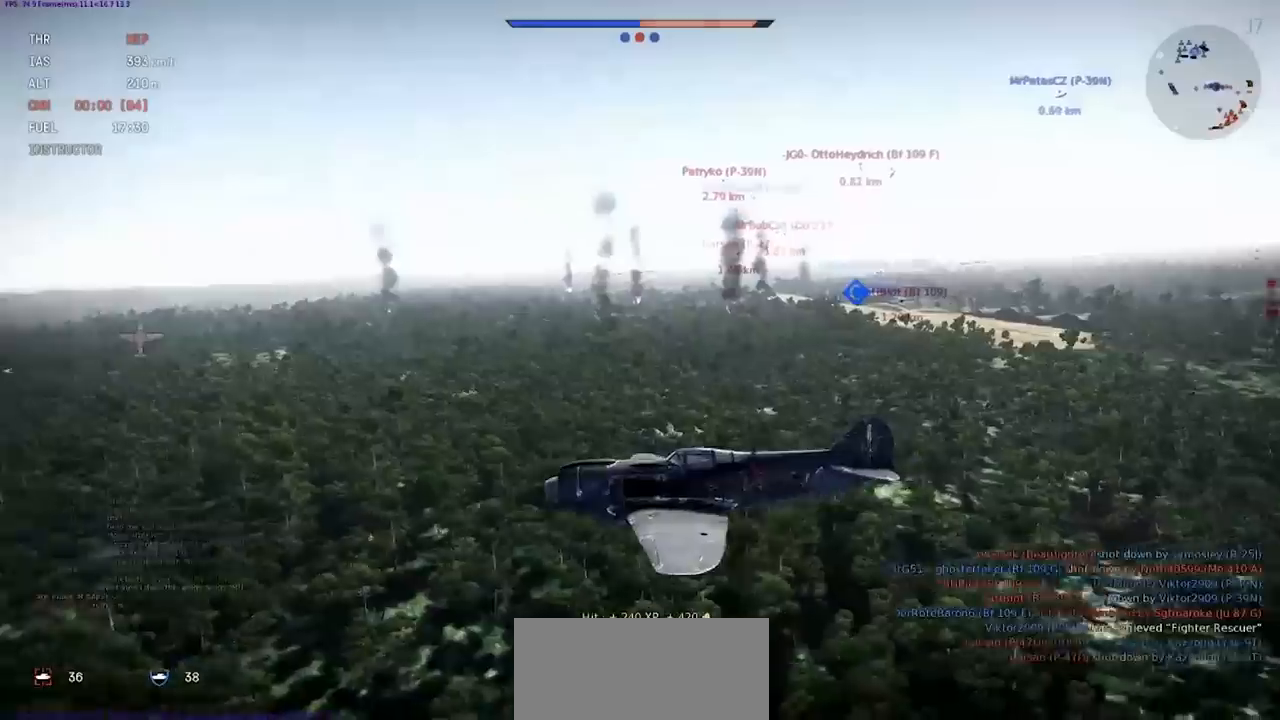
{"keys": [], "events": [[300, "shift", "up"], [334, "c", "up"]]}
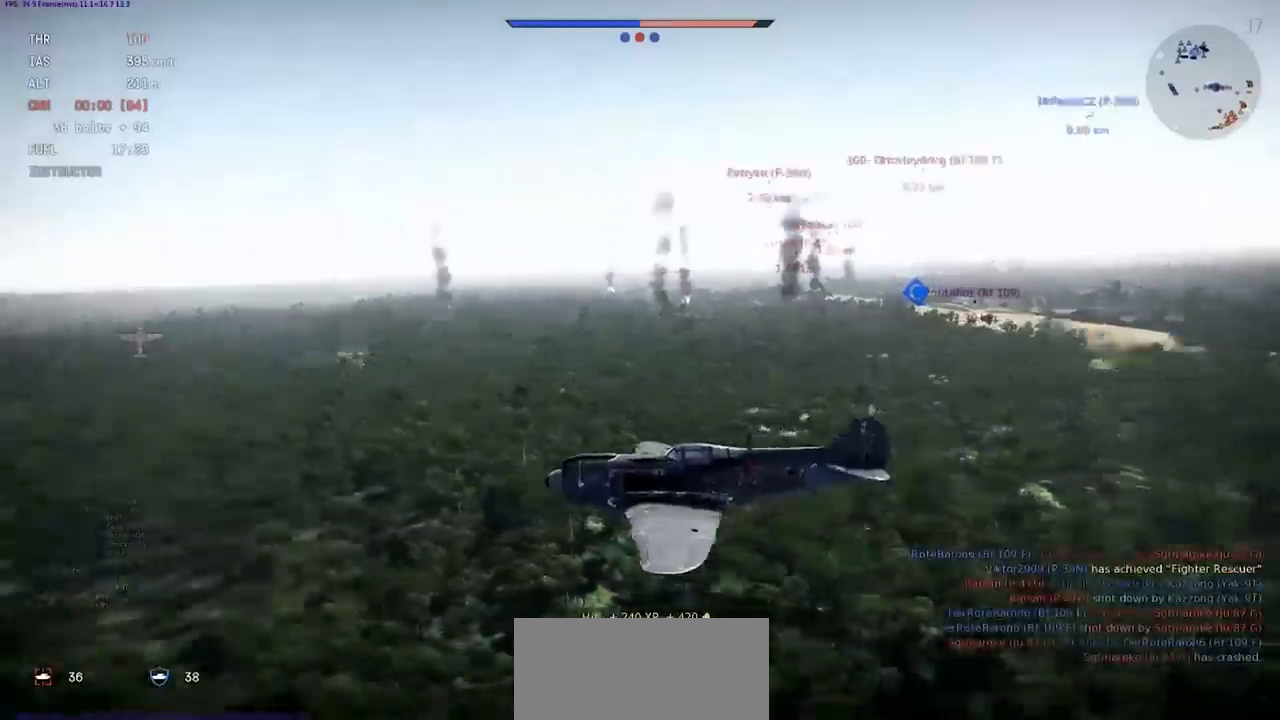
{"keys": ["shift"], "events": [[200, "shift", "down"]]}
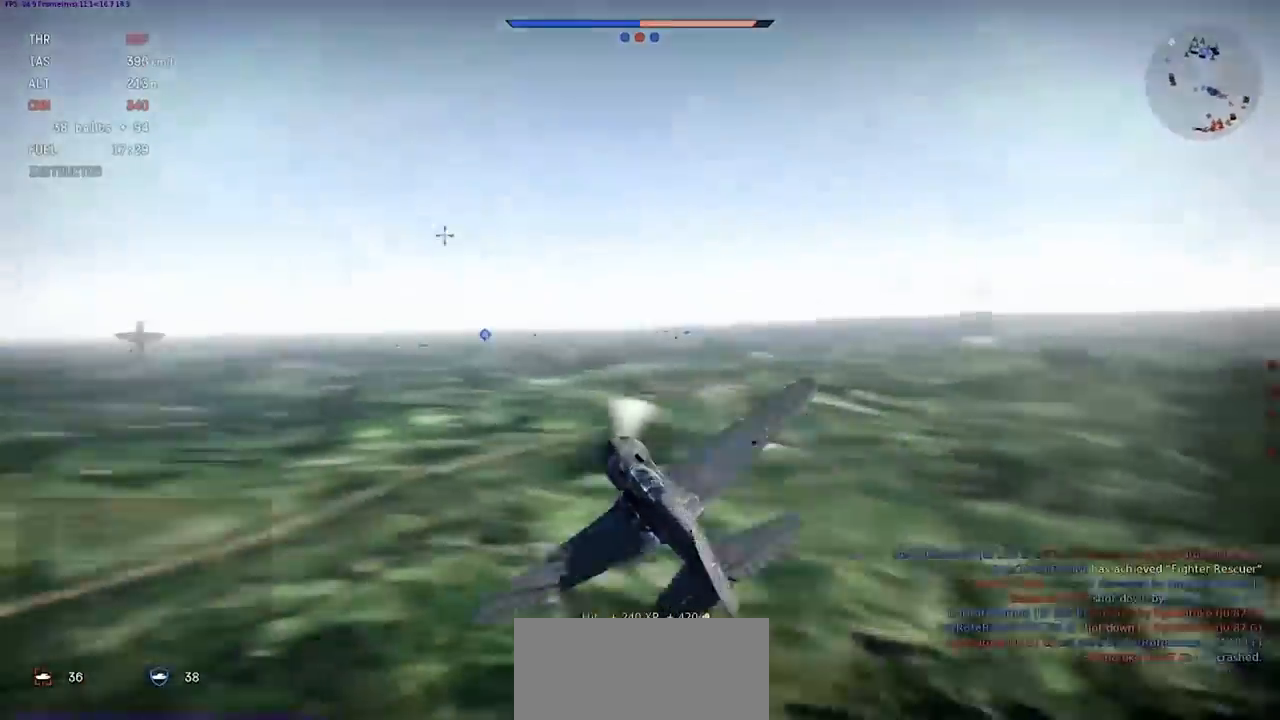
{"keys": ["shift"], "events": [[100, "d", "down"], [234, "d", "up"]]}
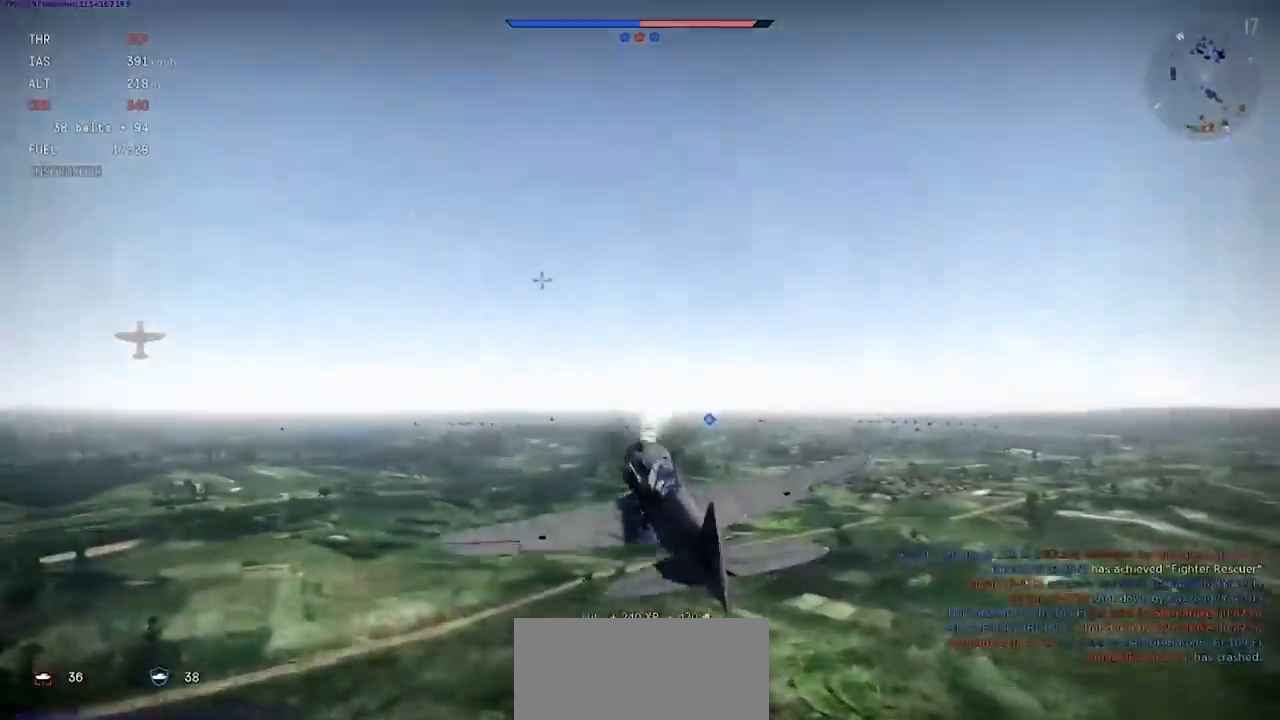
{"keys": ["c"], "events": [[300, "shift", "up"], [500, "c", "down"]]}
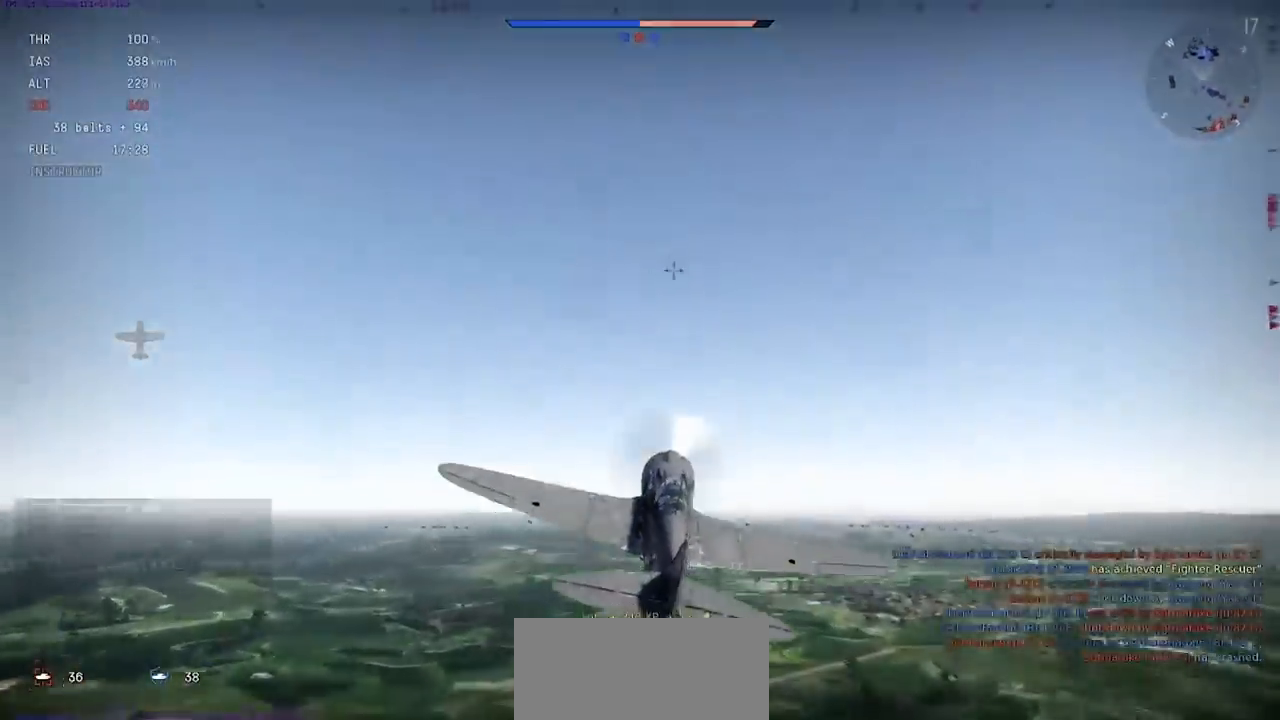
{"keys": ["c", "shift"], "events": [[67, "shift", "down"]]}
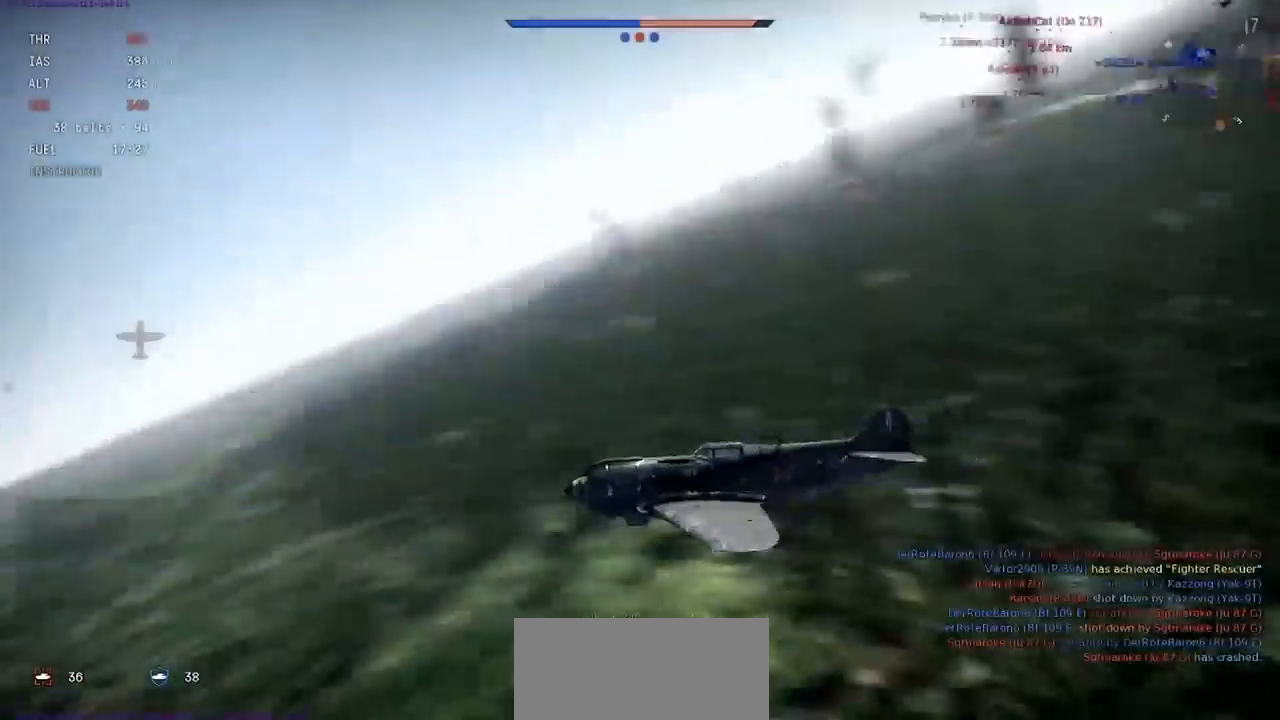
{"keys": ["c", "shift"], "events": []}
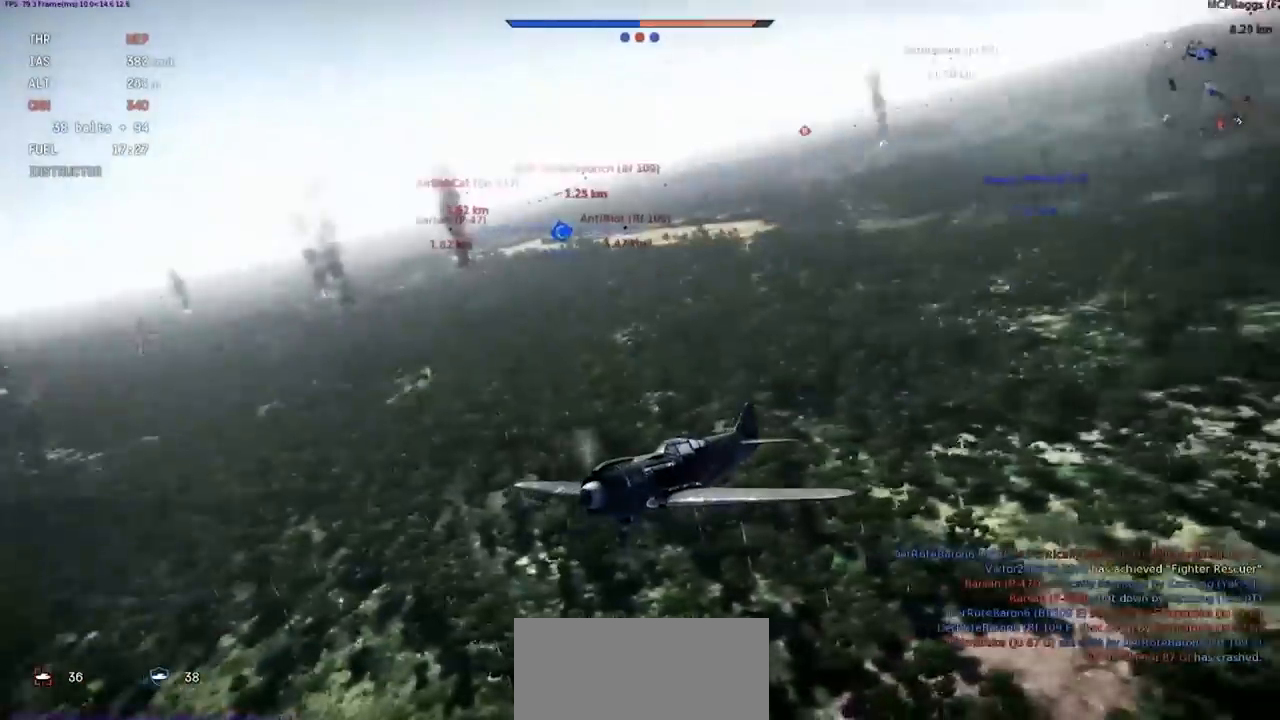
{"keys": ["c", "shift"], "events": []}
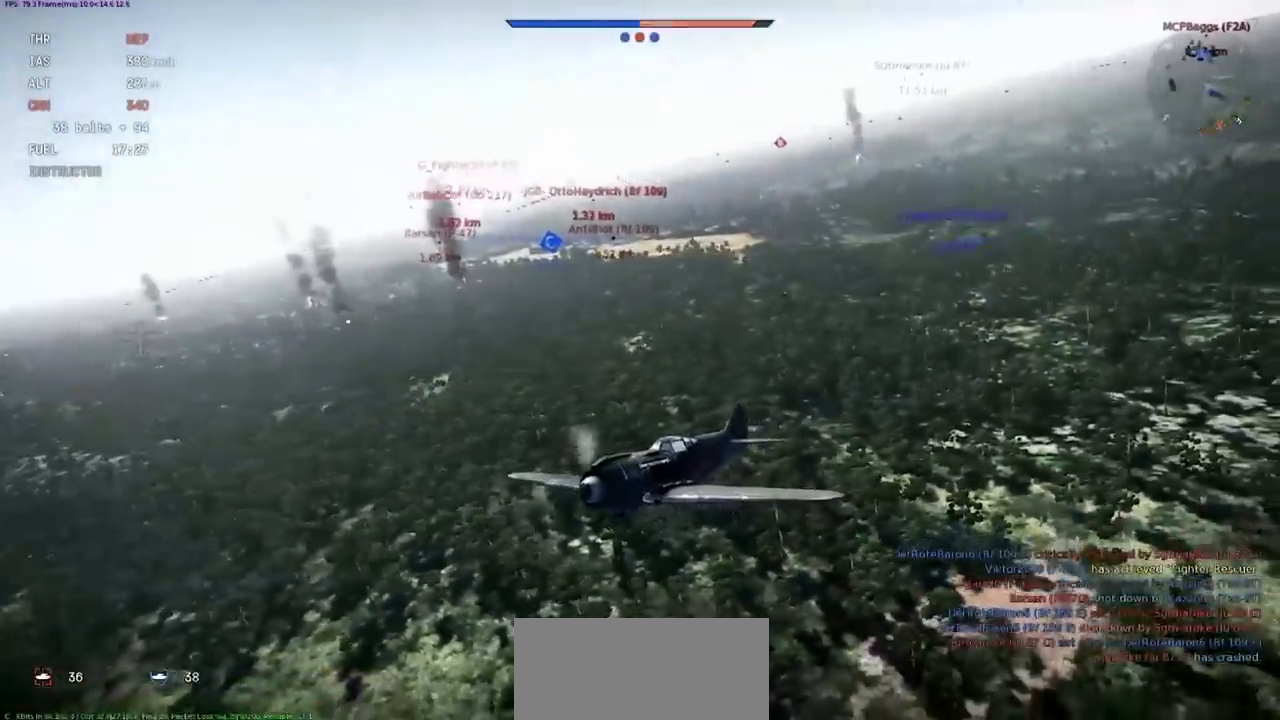
{"keys": ["c"], "events": [[367, "shift", "up"]]}